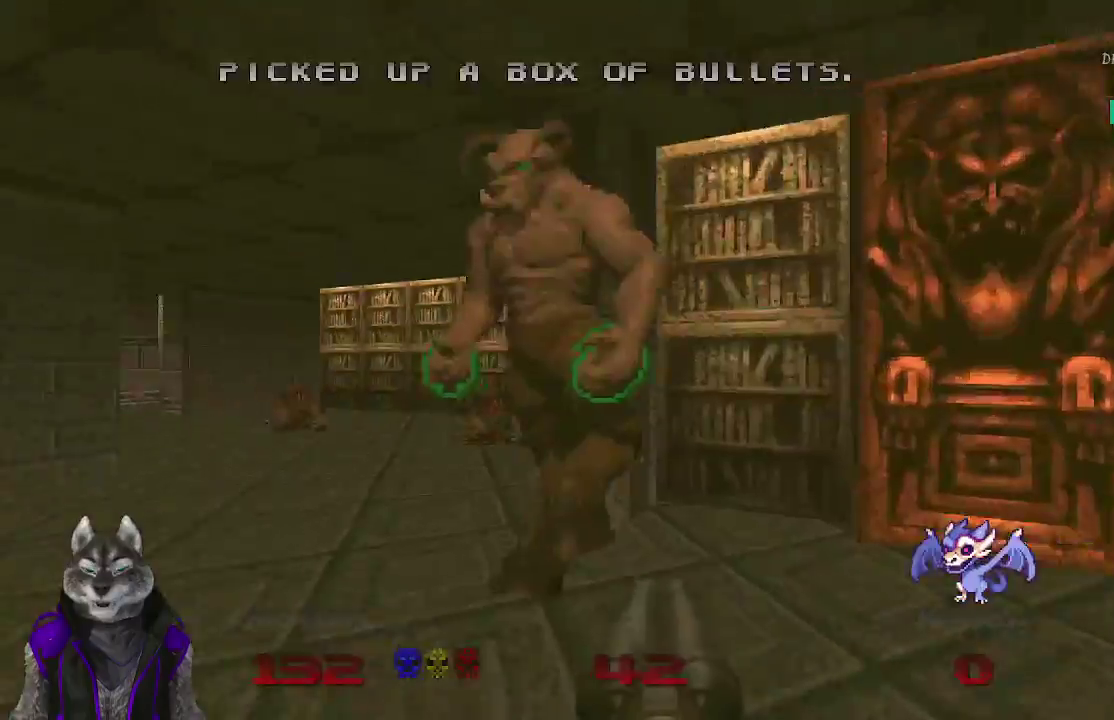
Gameplay with a controller (PlayStation layout); each line is a JSON object with the inputs held at the frame after it. "events" lists button and stick changes between this image and that frame as [ms after this image, input, new state], when the widget could be followed in between.
{"buttons": ["R2"], "left_stick": "up-right", "right_stick": "center", "events": [[133, "right_stick", "center"], [200, "left_stick", "up"], [433, "left_stick", "down-left"], [483, "left_stick", "up-right"], [500, "R2", "down"]]}
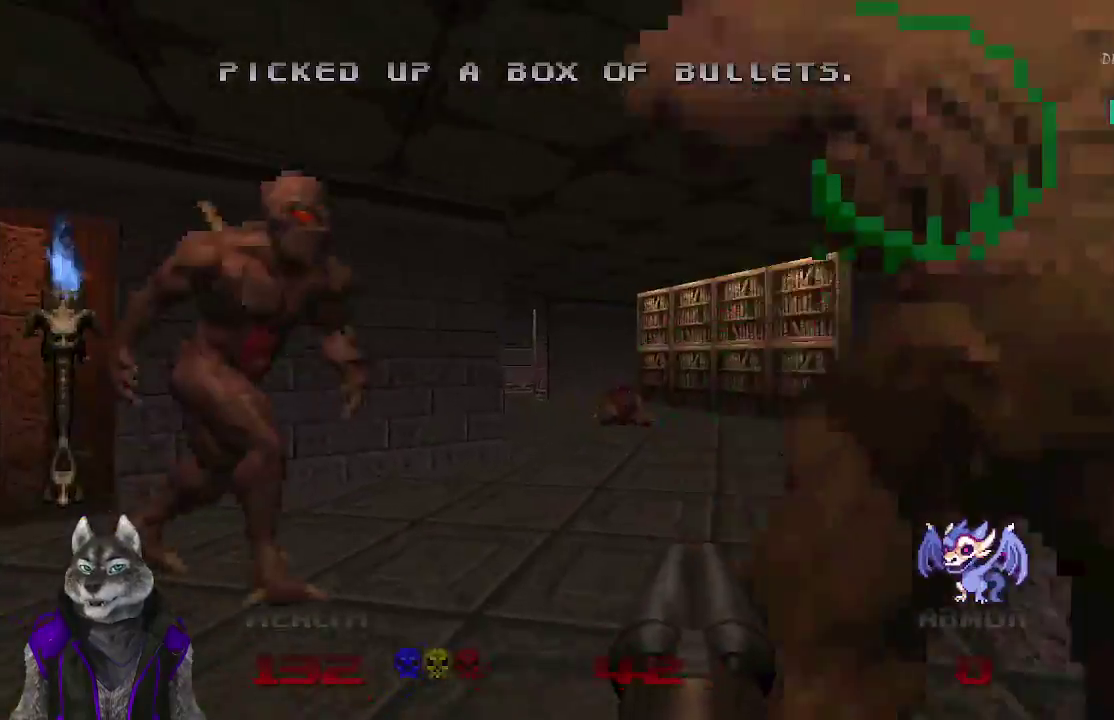
{"buttons": [], "left_stick": "up-right", "right_stick": "left"}
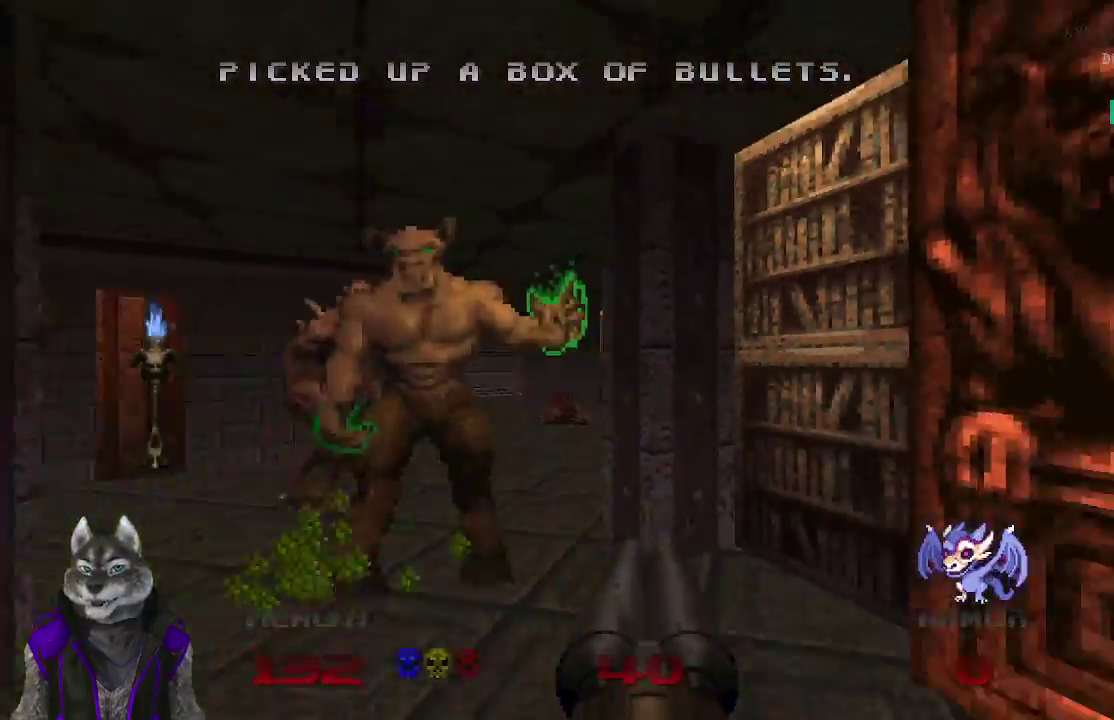
{"buttons": [], "left_stick": "up", "right_stick": "center"}
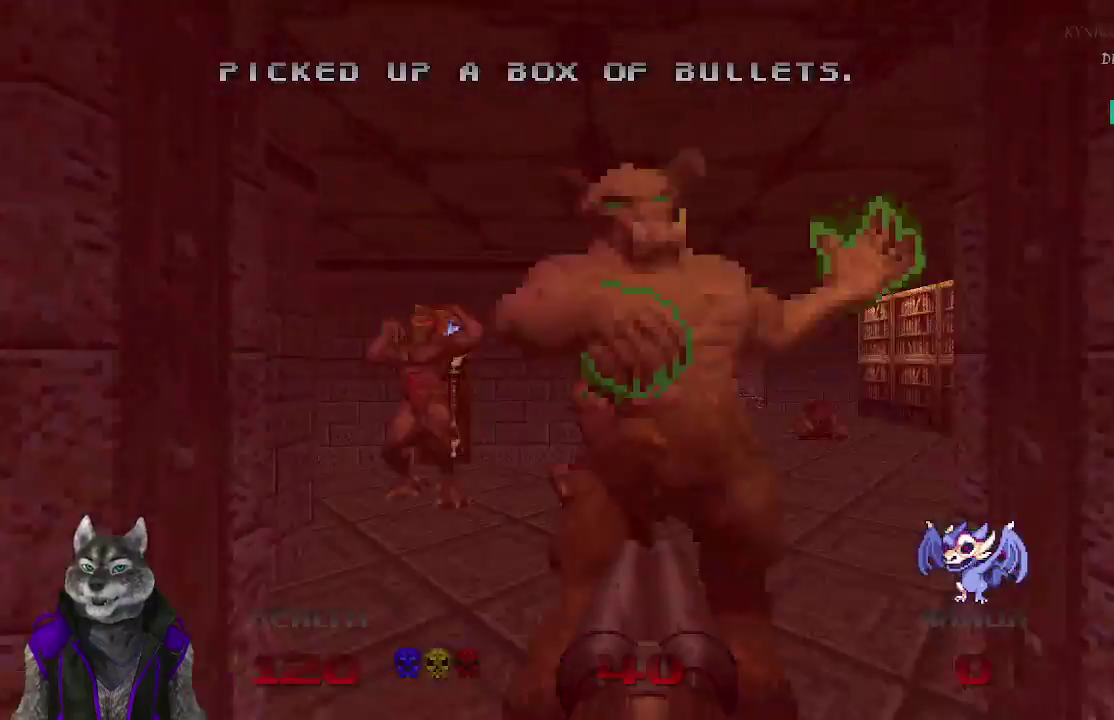
{"buttons": [], "left_stick": "right", "right_stick": "center", "events": [[400, "left_stick", "up-right"], [500, "left_stick", "right"]]}
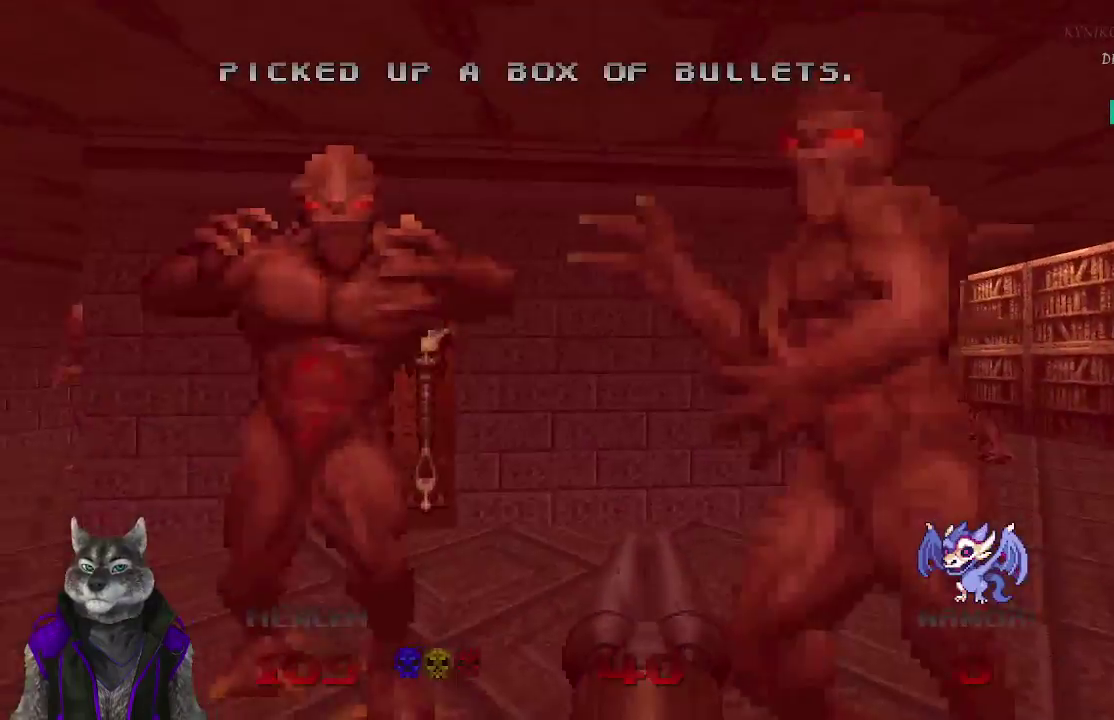
{"buttons": [], "left_stick": "up-right", "right_stick": "center", "events": [[100, "right_stick", "down-right"], [133, "R2", "down"], [150, "right_stick", "center"], [200, "left_stick", "up-right"], [367, "R2", "up"]]}
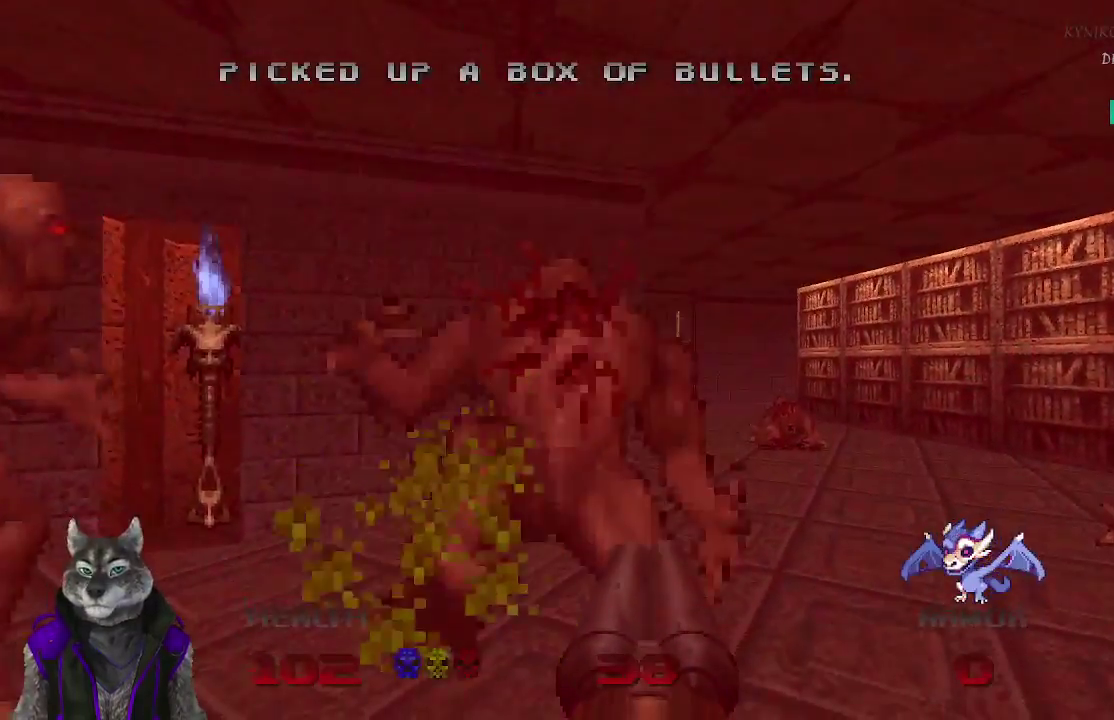
{"buttons": [], "left_stick": "up-right", "right_stick": "center", "events": []}
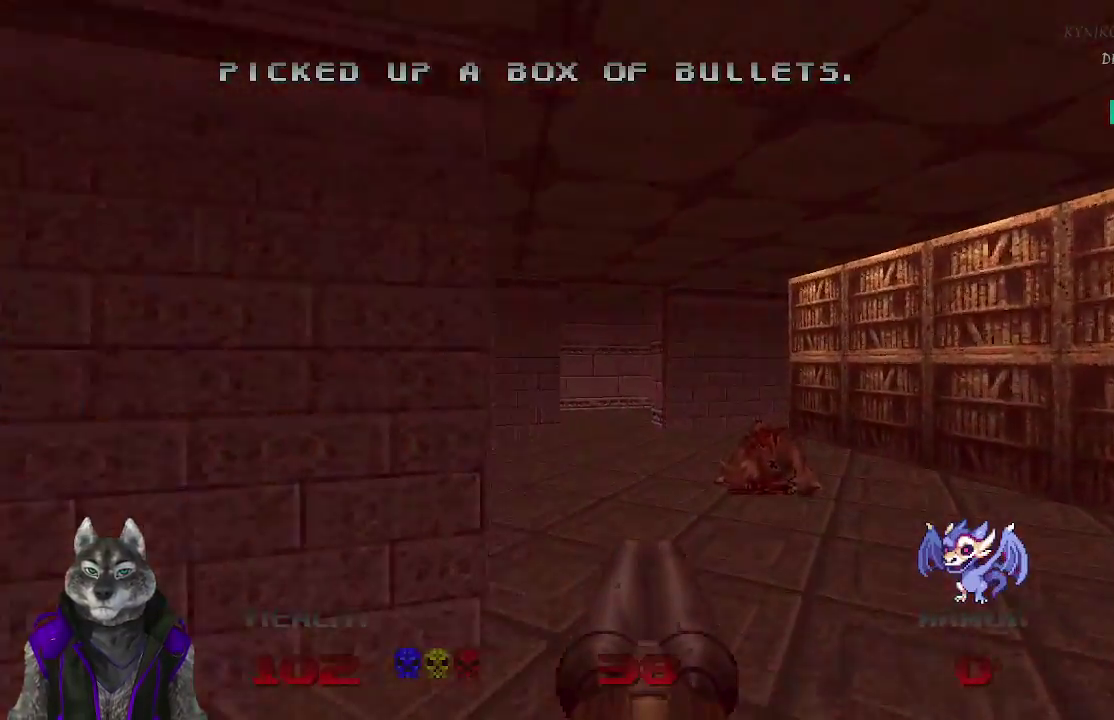
{"buttons": [], "left_stick": "up", "right_stick": "center", "events": [[33, "left_stick", "up"]]}
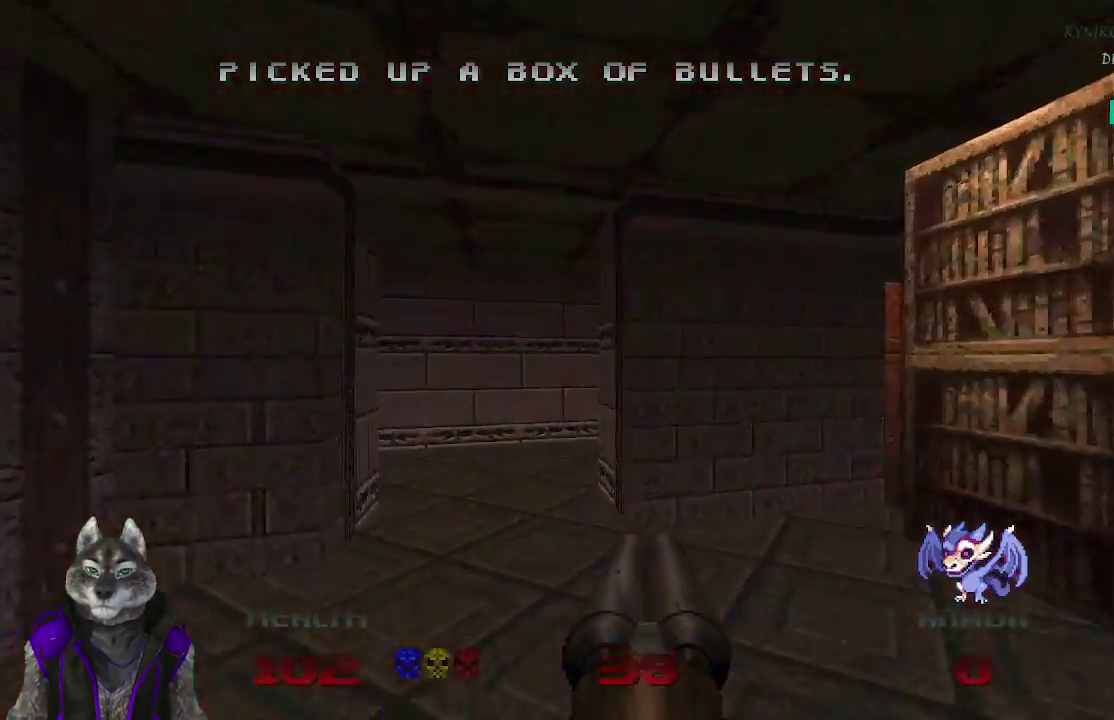
{"buttons": [], "left_stick": "up", "right_stick": "right", "events": [[350, "right_stick", "right"]]}
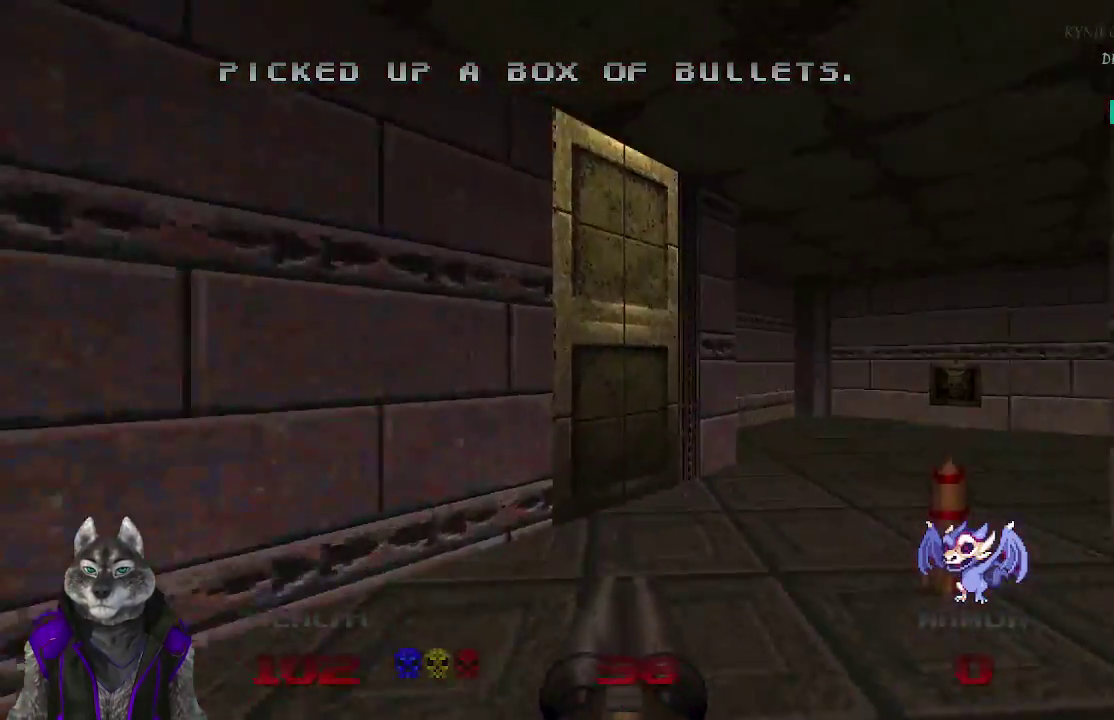
{"buttons": [], "left_stick": "up-right", "right_stick": "center", "events": [[150, "right_stick", "center"], [183, "left_stick", "up-right"]]}
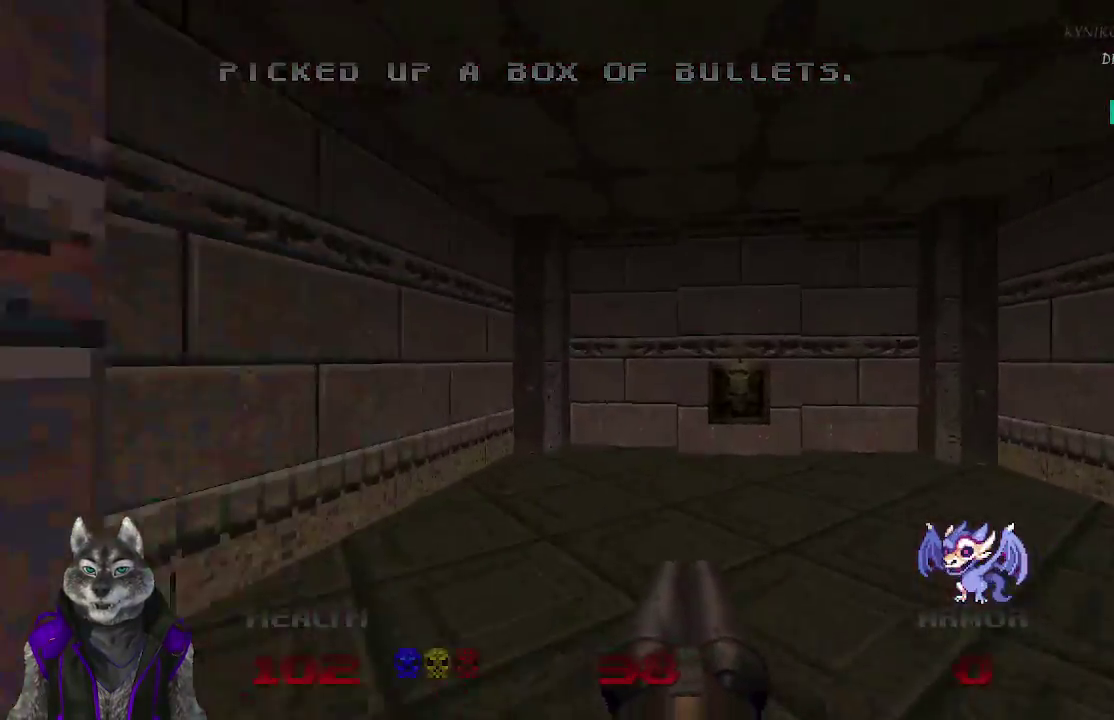
{"buttons": ["L2"], "left_stick": "down", "right_stick": "center", "events": [[250, "left_stick", "up"], [433, "L2", "down"], [433, "left_stick", "down"]]}
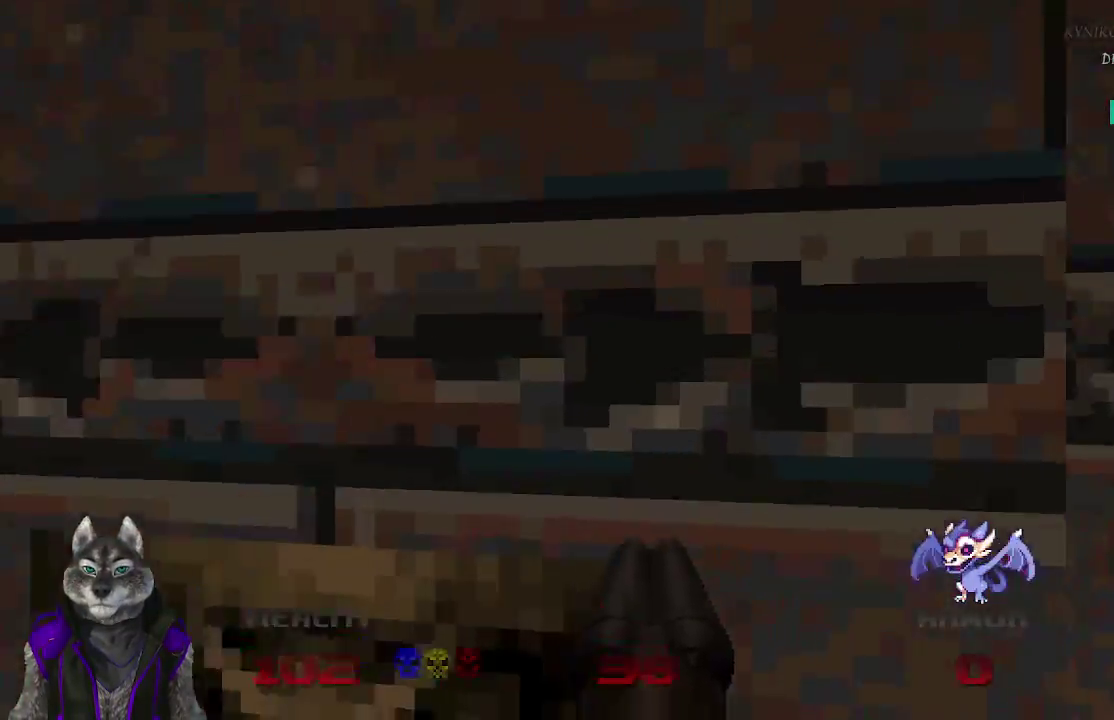
{"buttons": [], "left_stick": "center", "right_stick": "center", "events": [[83, "left_stick", "down-left"], [100, "right_stick", "left"], [233, "L2", "up"], [250, "left_stick", "center"], [267, "right_stick", "center"]]}
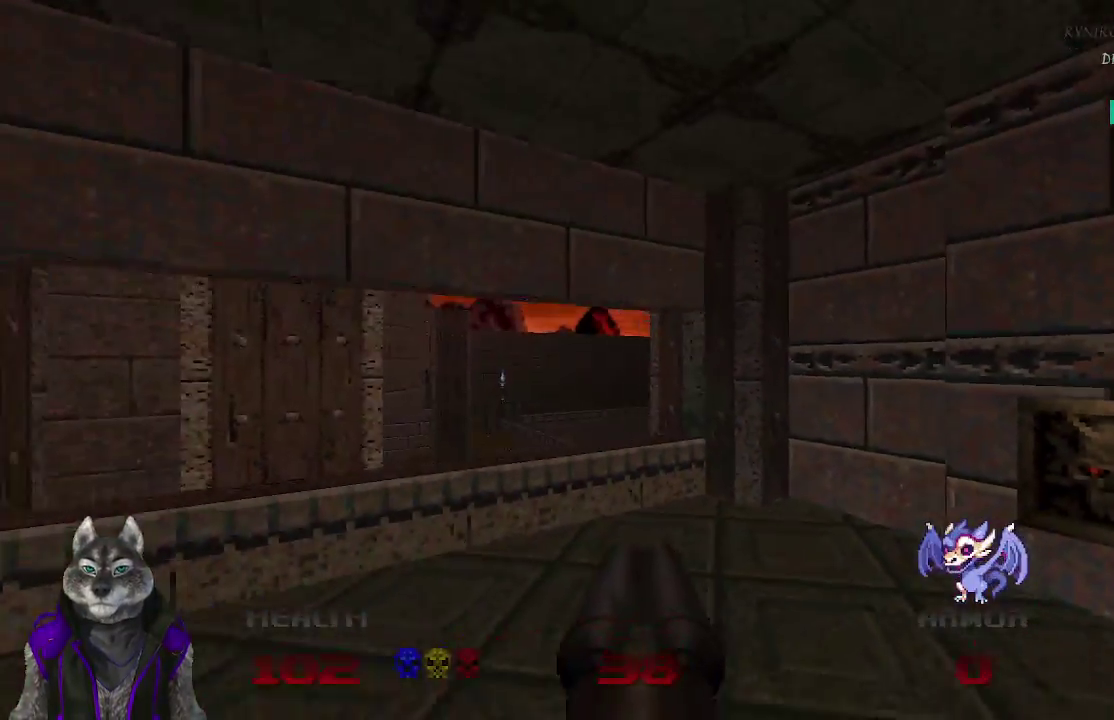
{"buttons": [], "left_stick": "up-left", "right_stick": "center", "events": [[233, "right_stick", "left"], [317, "right_stick", "center"], [500, "left_stick", "up-left"]]}
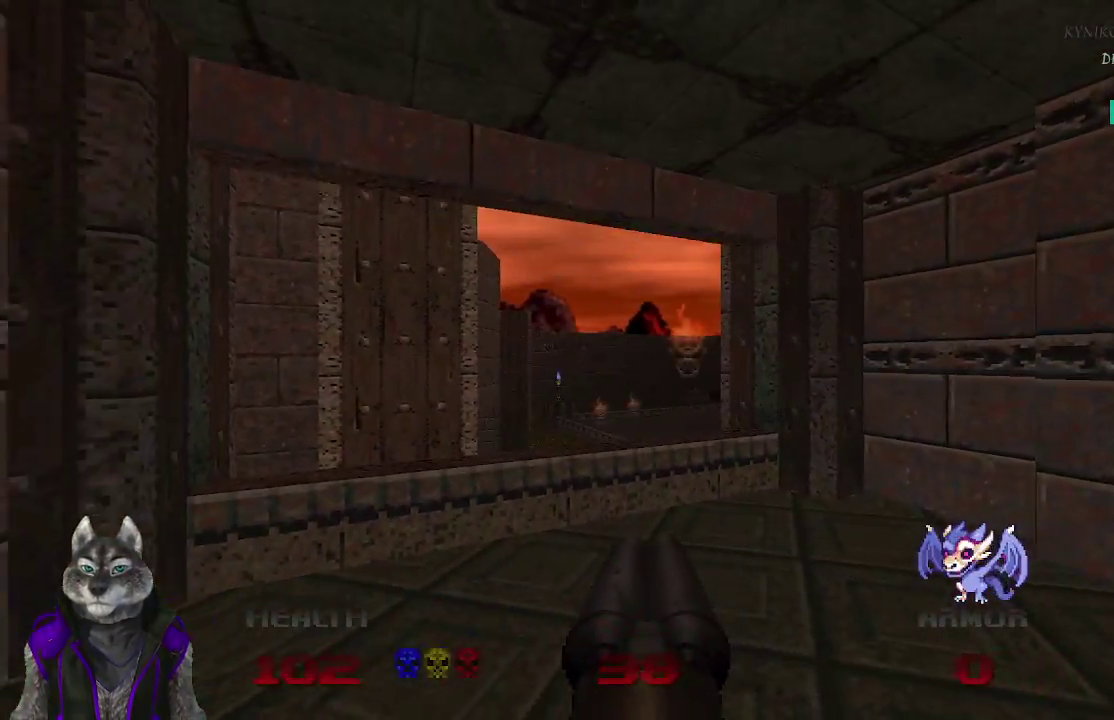
{"buttons": [], "left_stick": "up", "right_stick": "right", "events": [[133, "left_stick", "up"], [433, "right_stick", "right"]]}
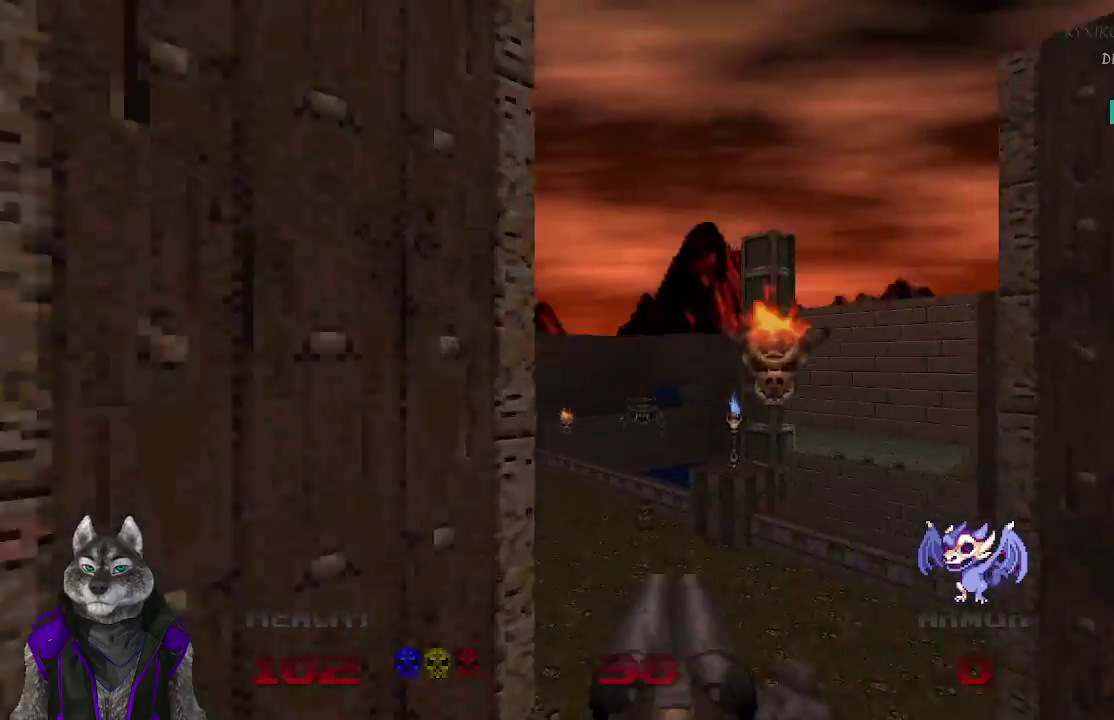
{"buttons": [], "left_stick": "up", "right_stick": "center", "events": [[50, "right_stick", "center"], [183, "right_stick", "right"], [200, "R2", "down"], [383, "right_stick", "center"], [400, "R2", "up"]]}
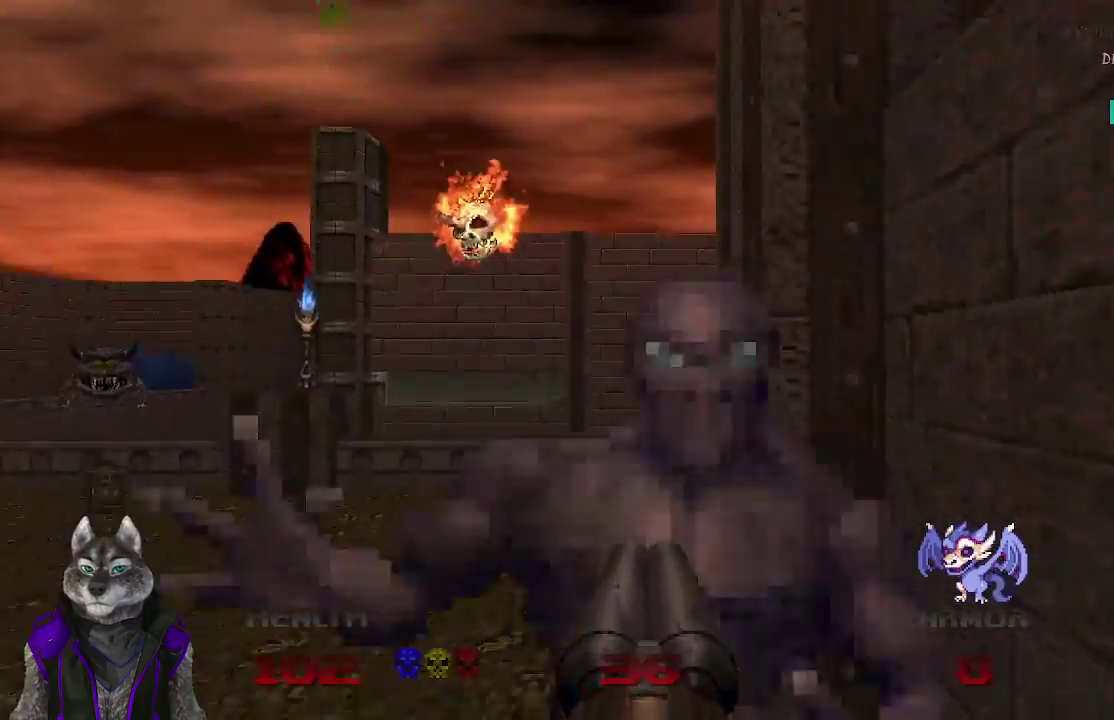
{"buttons": [], "left_stick": "center", "right_stick": "up-right"}
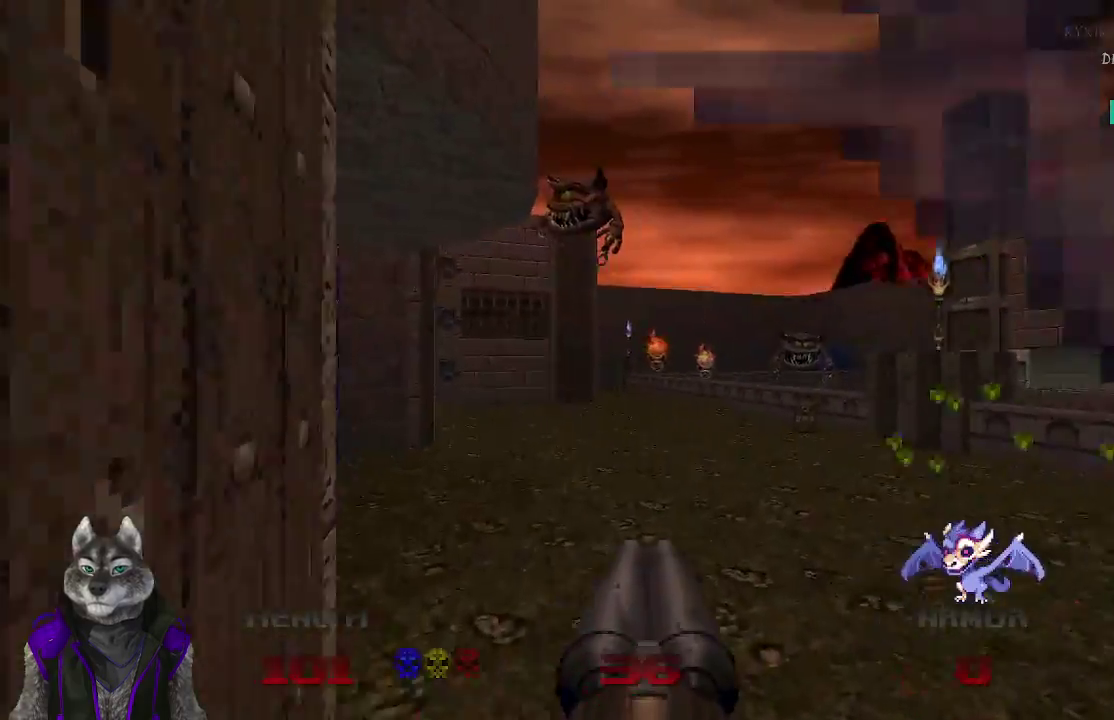
{"buttons": ["R2"], "left_stick": "down-right", "right_stick": "center"}
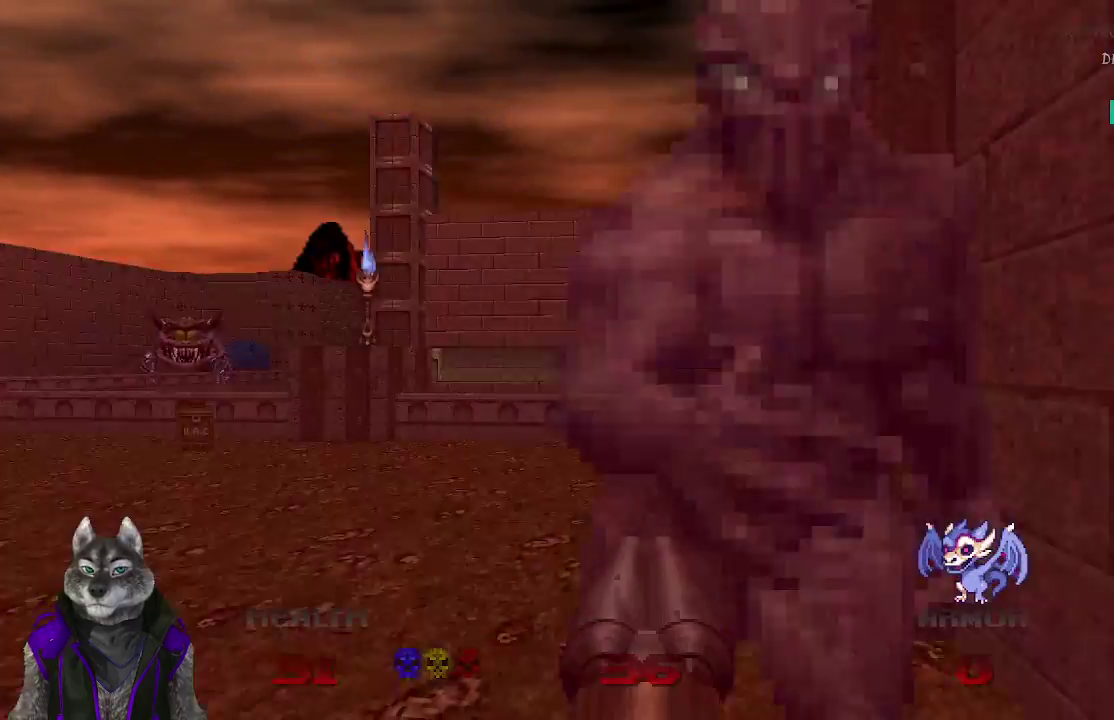
{"buttons": [], "left_stick": "up", "right_stick": "left", "events": [[117, "left_stick", "center"], [267, "left_stick", "up"], [317, "right_stick", "left"], [467, "R2", "up"]]}
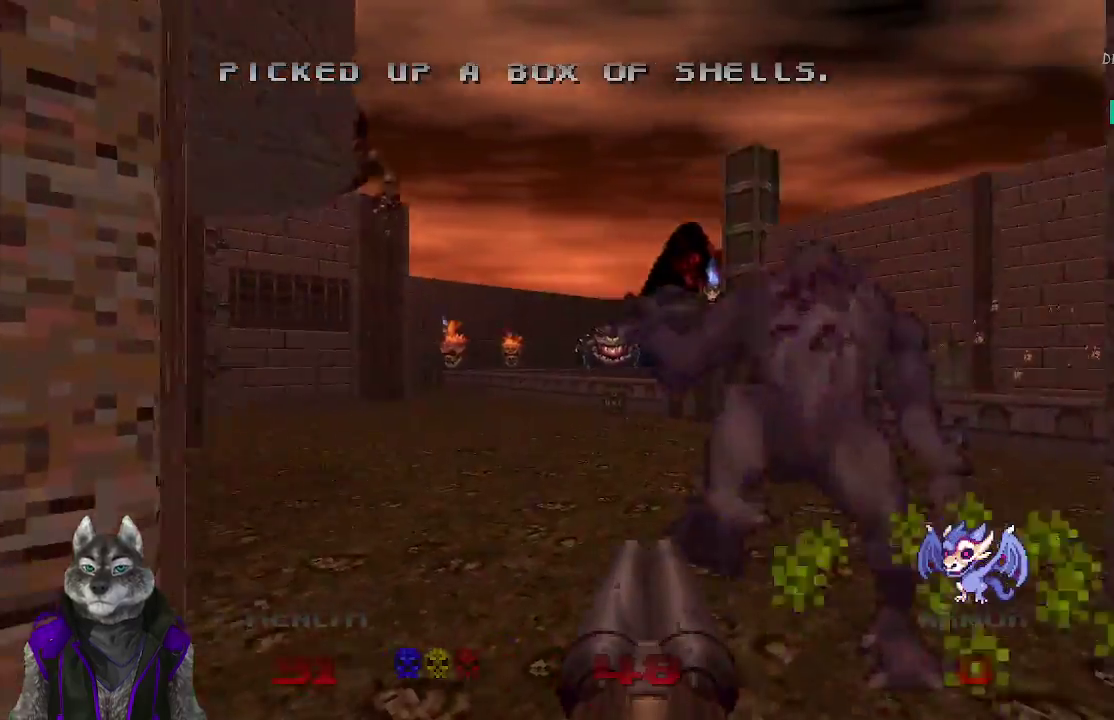
{"buttons": [], "left_stick": "up", "right_stick": "center", "events": [[33, "right_stick", "center"], [200, "right_stick", "left"], [317, "right_stick", "center"]]}
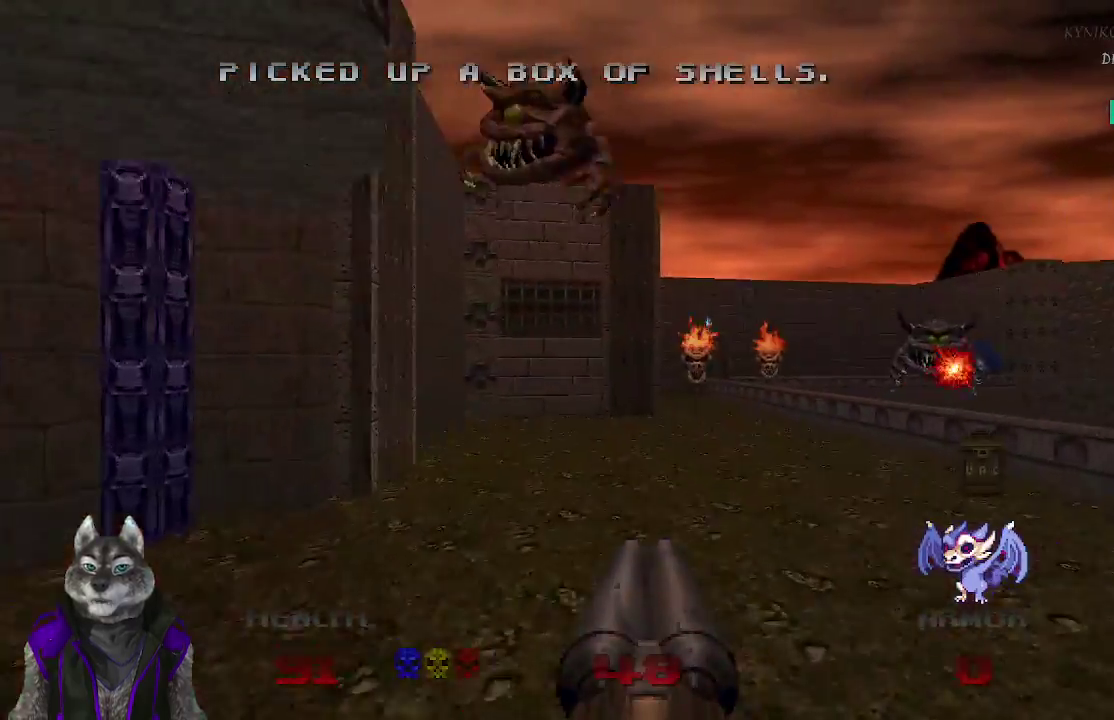
{"buttons": ["R2"], "left_stick": "up", "right_stick": "center", "events": [[100, "left_stick", "up-right"], [250, "left_stick", "up"], [283, "R2", "down"]]}
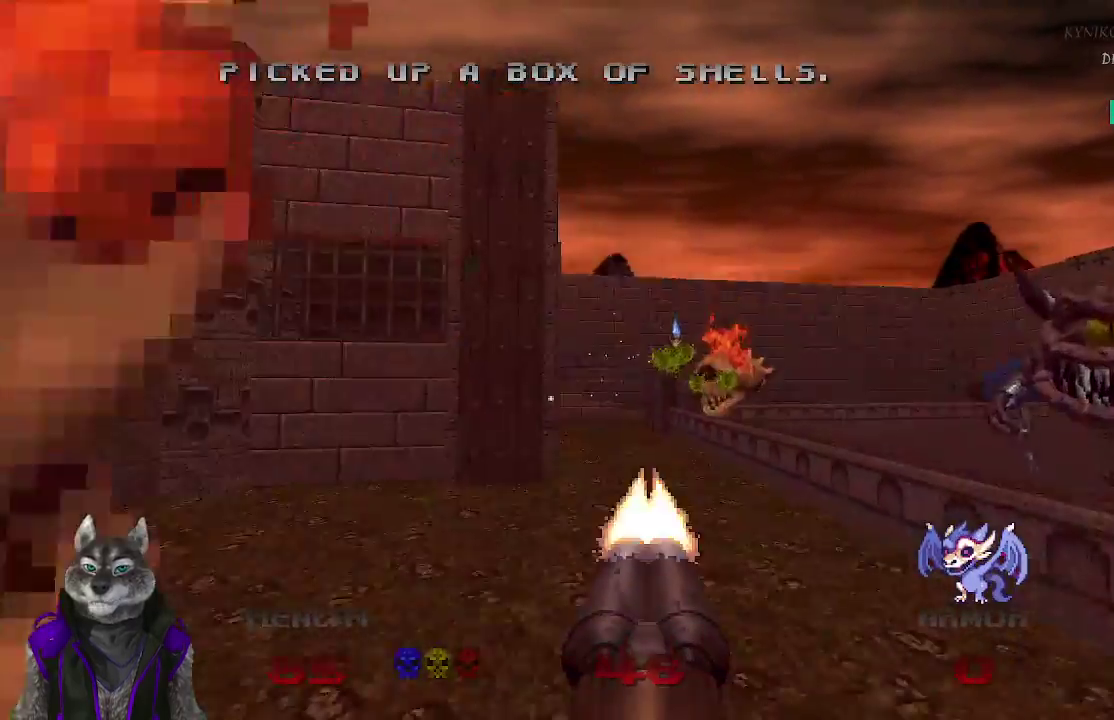
{"buttons": [], "left_stick": "up", "right_stick": "center", "events": [[283, "R2", "up"]]}
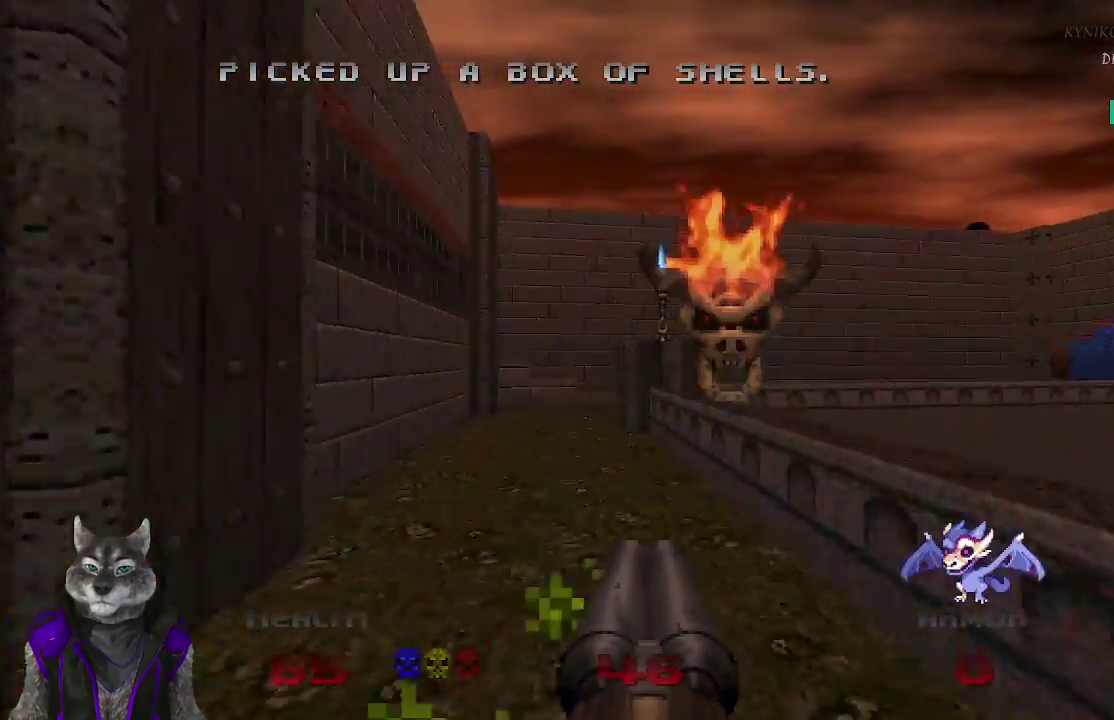
{"buttons": [], "left_stick": "up", "right_stick": "center", "events": [[200, "left_stick", "down-right"], [250, "left_stick", "up-left"], [333, "left_stick", "up"]]}
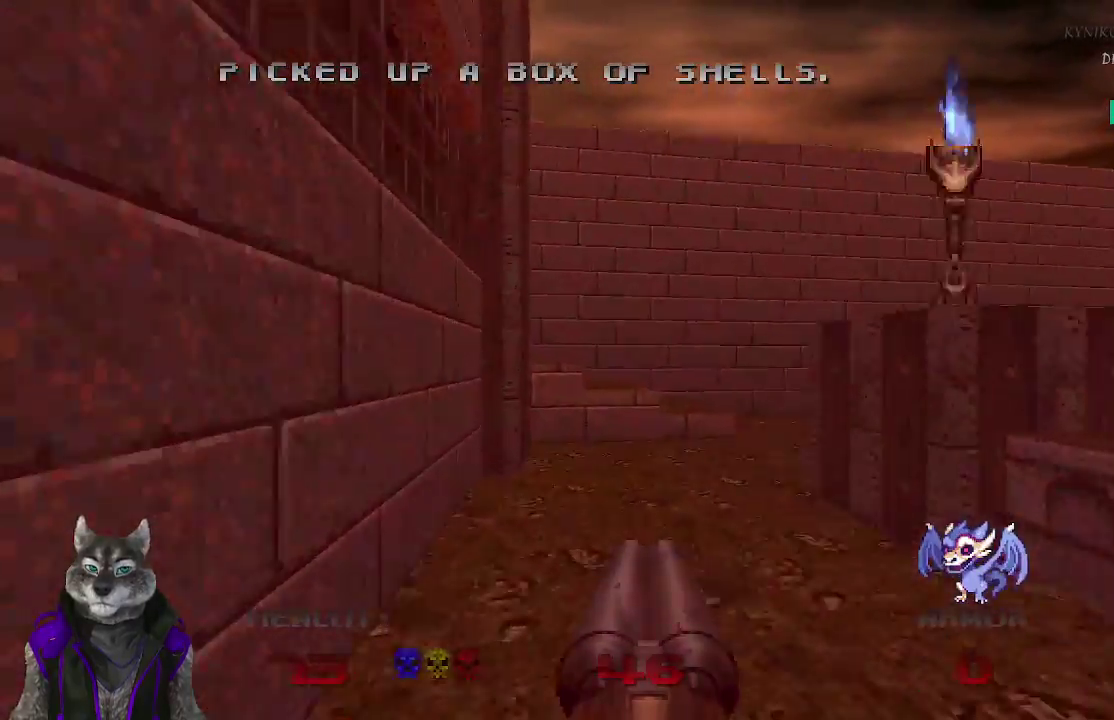
{"buttons": [], "left_stick": "up-right", "right_stick": "left", "events": [[400, "right_stick", "left"], [417, "left_stick", "center"], [500, "left_stick", "up-right"]]}
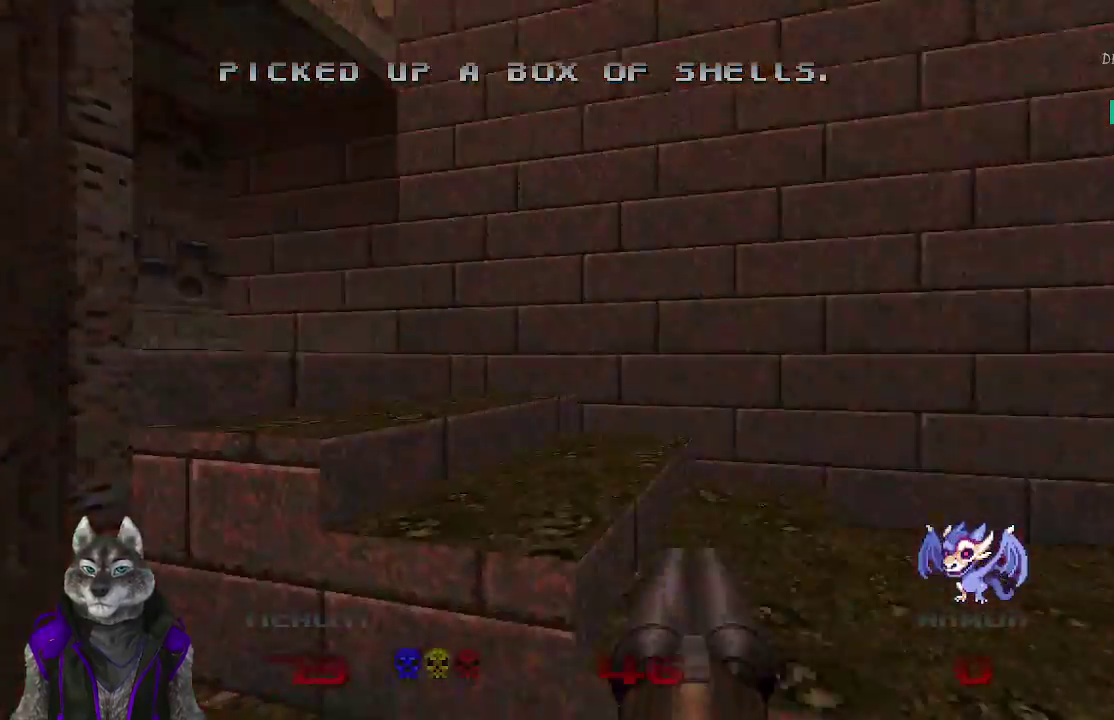
{"buttons": [], "left_stick": "up", "right_stick": "center", "events": [[117, "left_stick", "up"], [317, "right_stick", "center"]]}
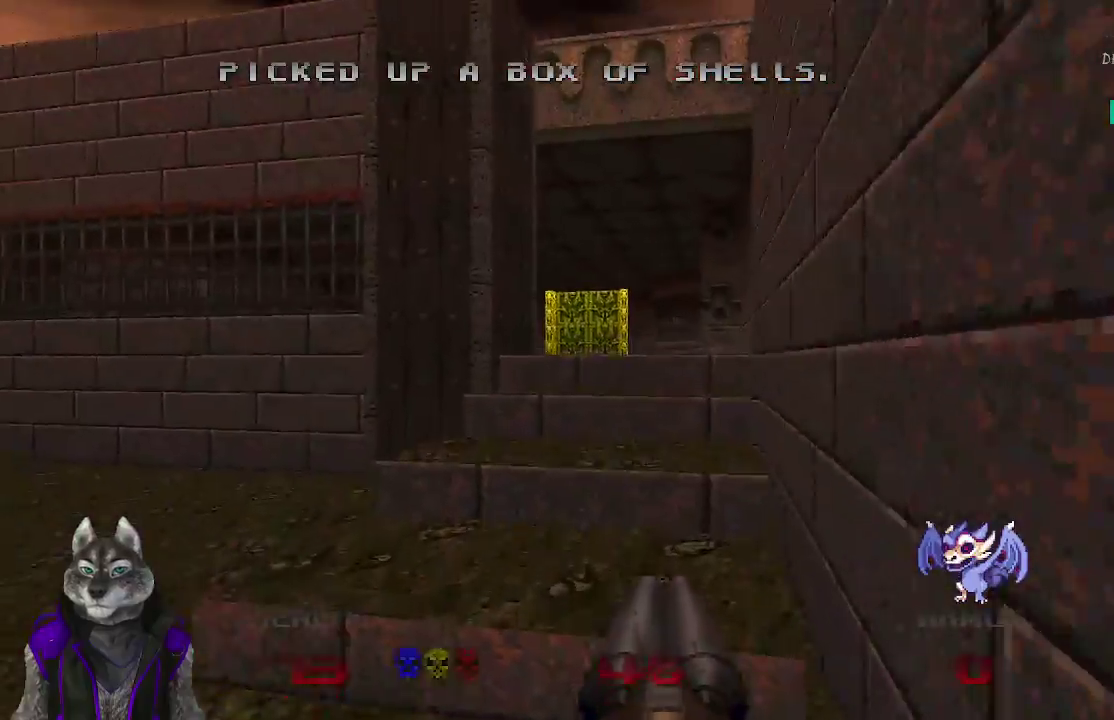
{"buttons": [], "left_stick": "up", "right_stick": "center", "events": []}